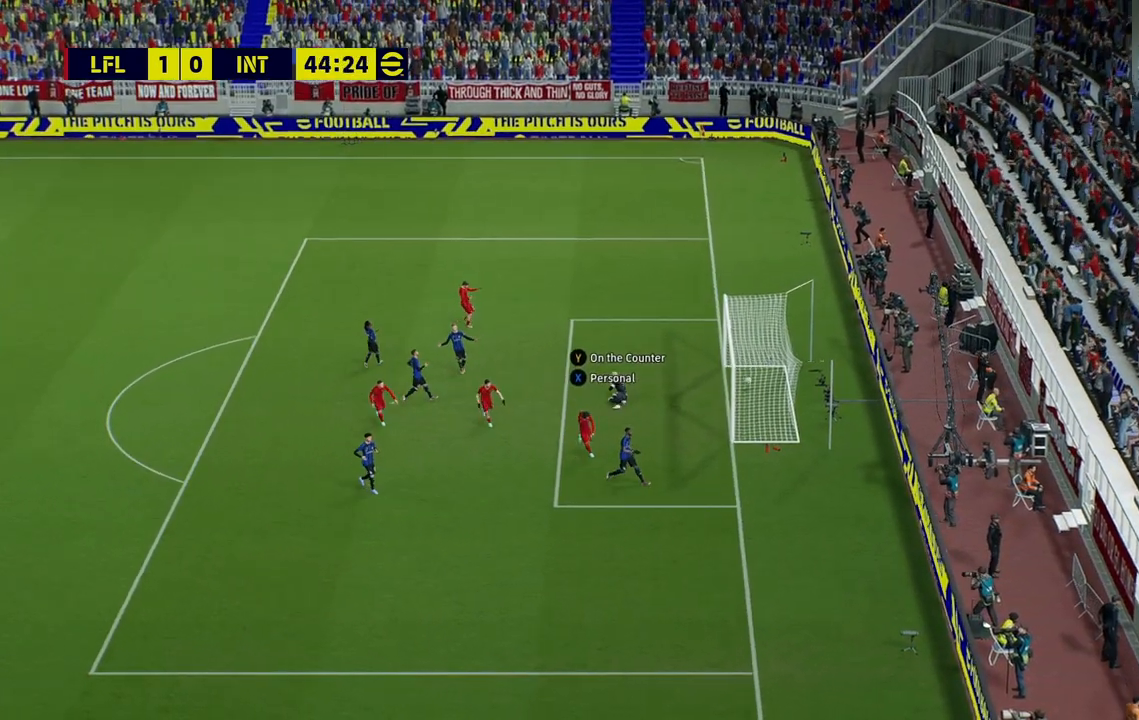
Gameplay with a controller (PlayStation layout); each line is a JSON object with the inputs held at the frame after it. "events" lists button and stick changes between this image and that frame as [ms after this image, input, new state], when the widget could be followed in between.
{"buttons": ["CROSS"], "left_stick": "center", "right_stick": "center", "events": [[100, "CROSS", "down"]]}
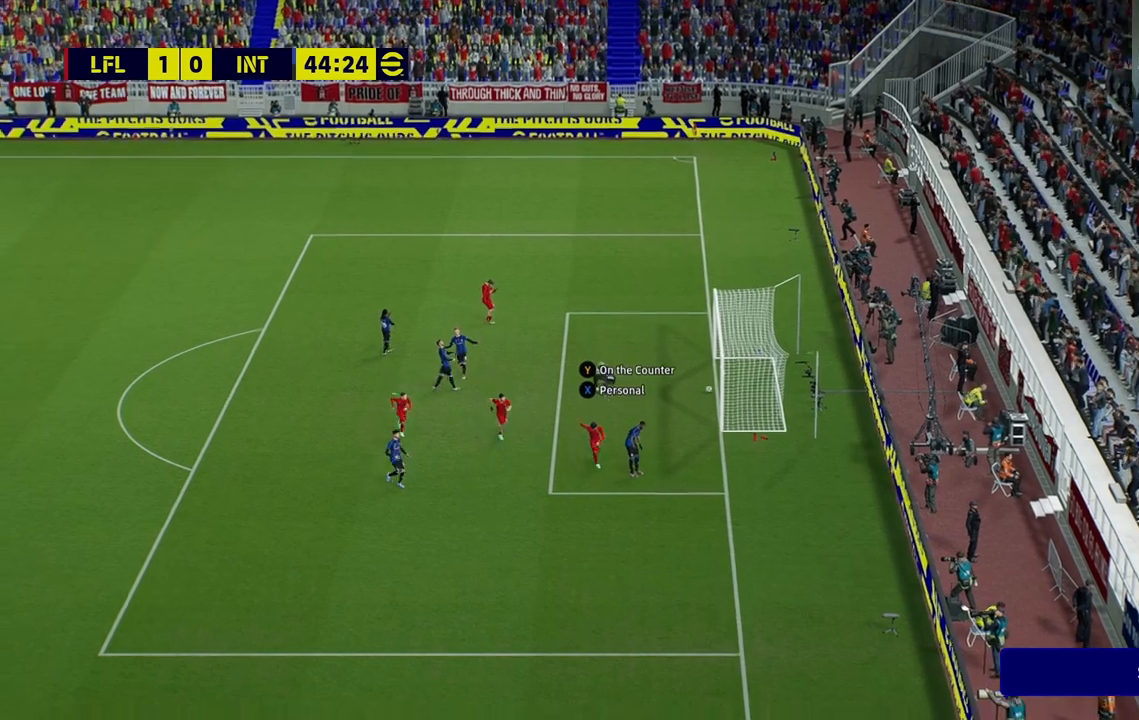
{"buttons": [], "left_stick": "center", "right_stick": "center", "events": [[17, "CROSS", "up"], [67, "CROSS", "down"], [500, "CROSS", "up"]]}
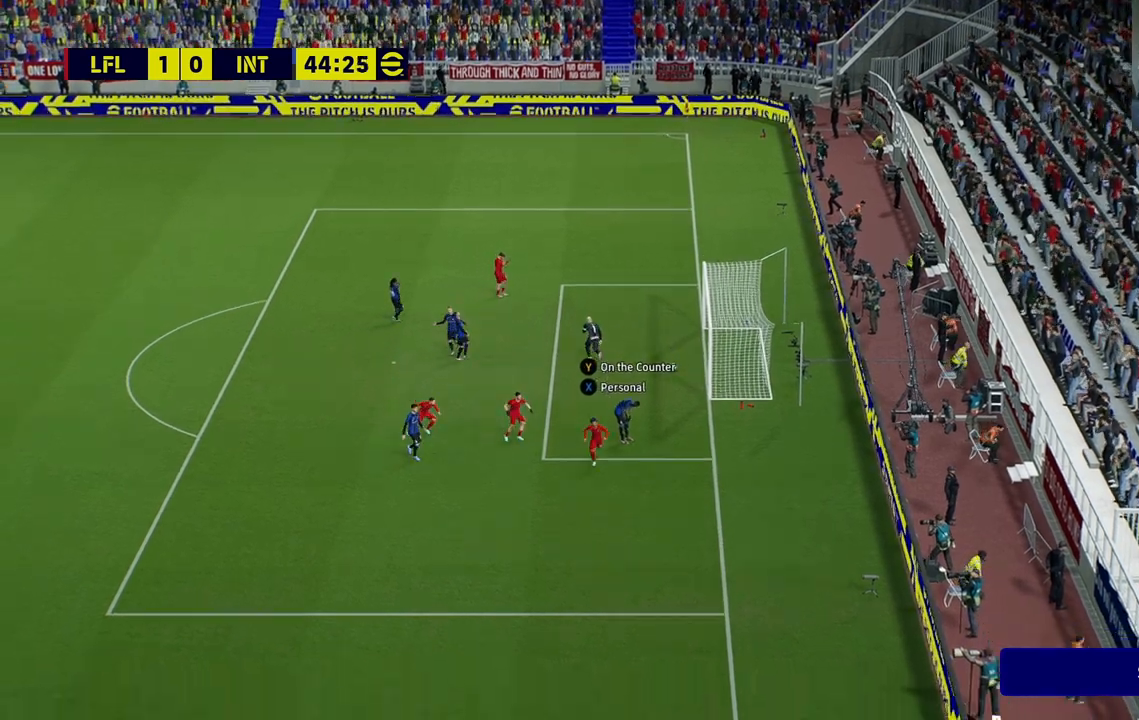
{"buttons": [], "left_stick": "center", "right_stick": "center", "events": [[33, "CROSS", "down"], [300, "CROSS", "up"], [350, "CROSS", "down"], [467, "CROSS", "up"]]}
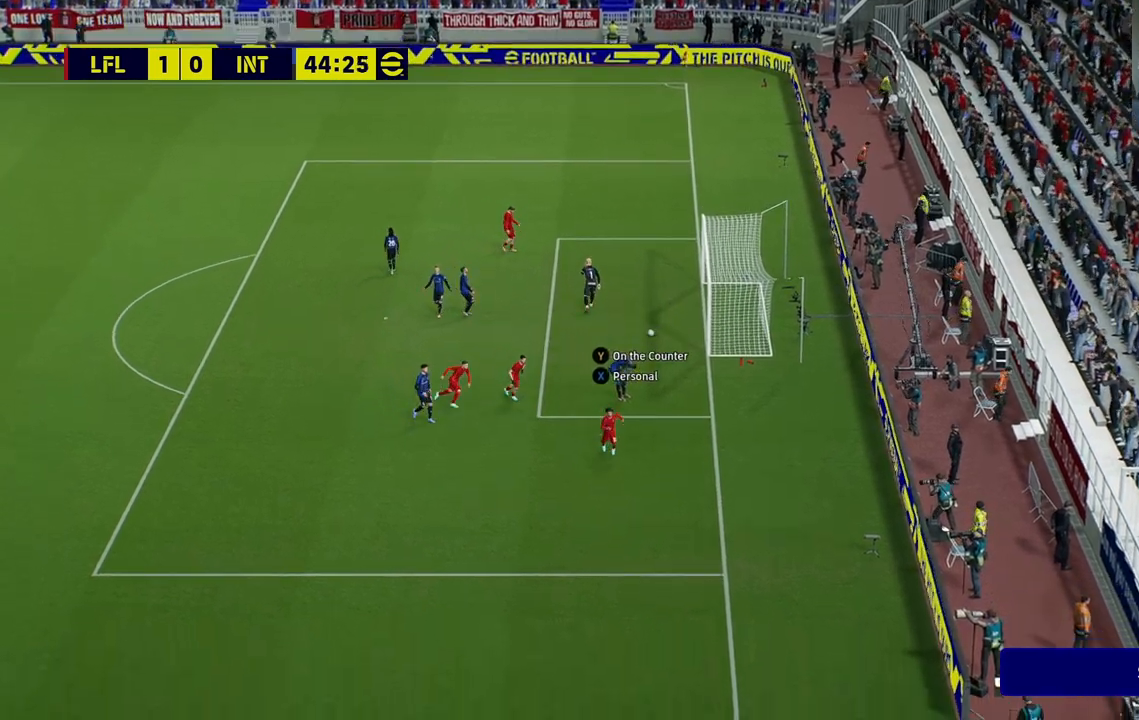
{"buttons": ["SQUARE"], "left_stick": "center", "right_stick": "center"}
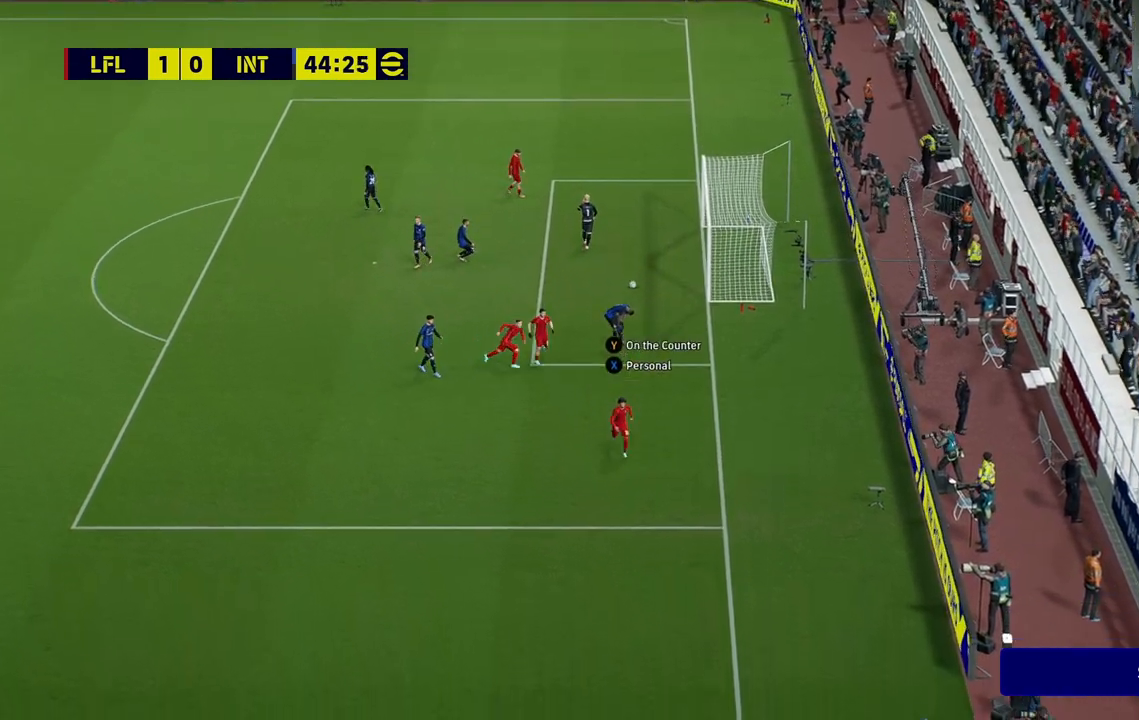
{"buttons": ["SQUARE"], "left_stick": "center", "right_stick": "center", "events": [[133, "CROSS", "down"], [133, "SQUARE", "up"], [233, "CROSS", "up"], [233, "SQUARE", "down"], [350, "SQUARE", "up"], [400, "SQUARE", "down"]]}
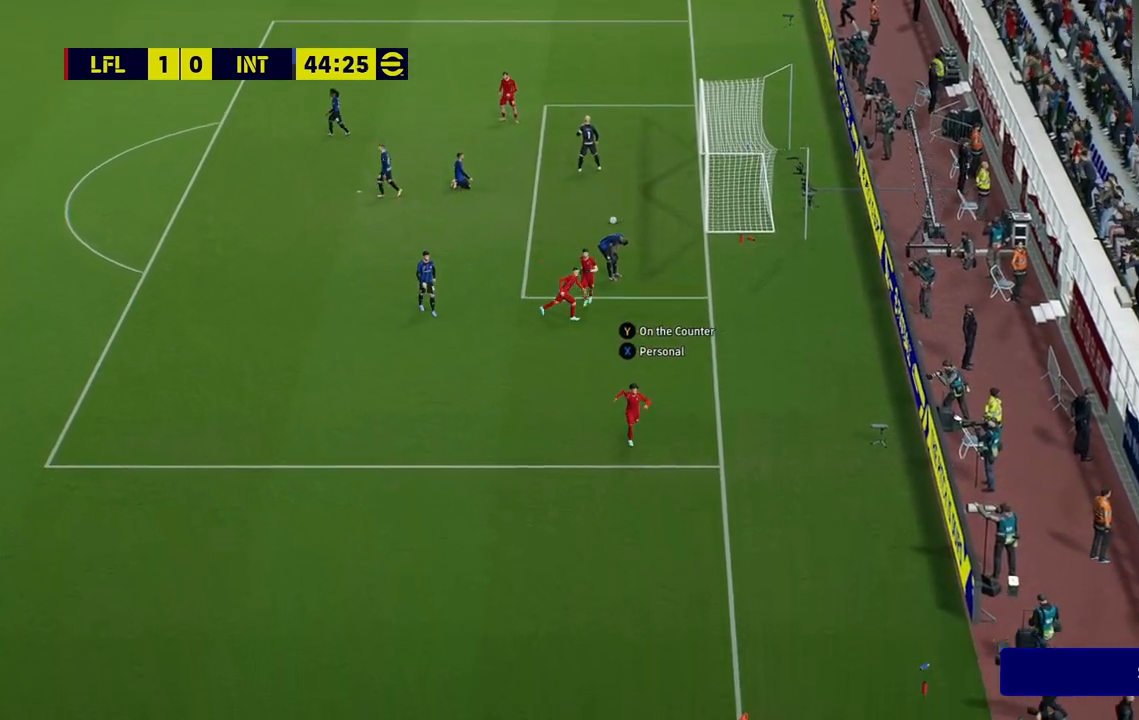
{"buttons": [], "left_stick": "center", "right_stick": "center"}
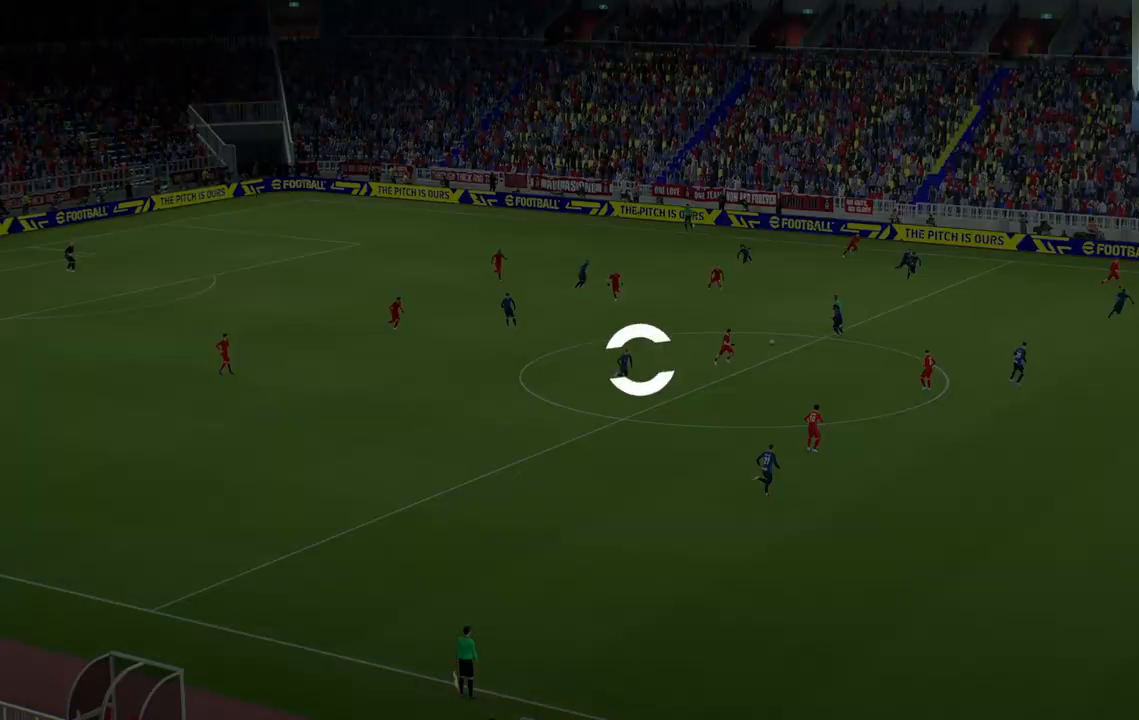
{"buttons": [], "left_stick": "center", "right_stick": "center", "events": []}
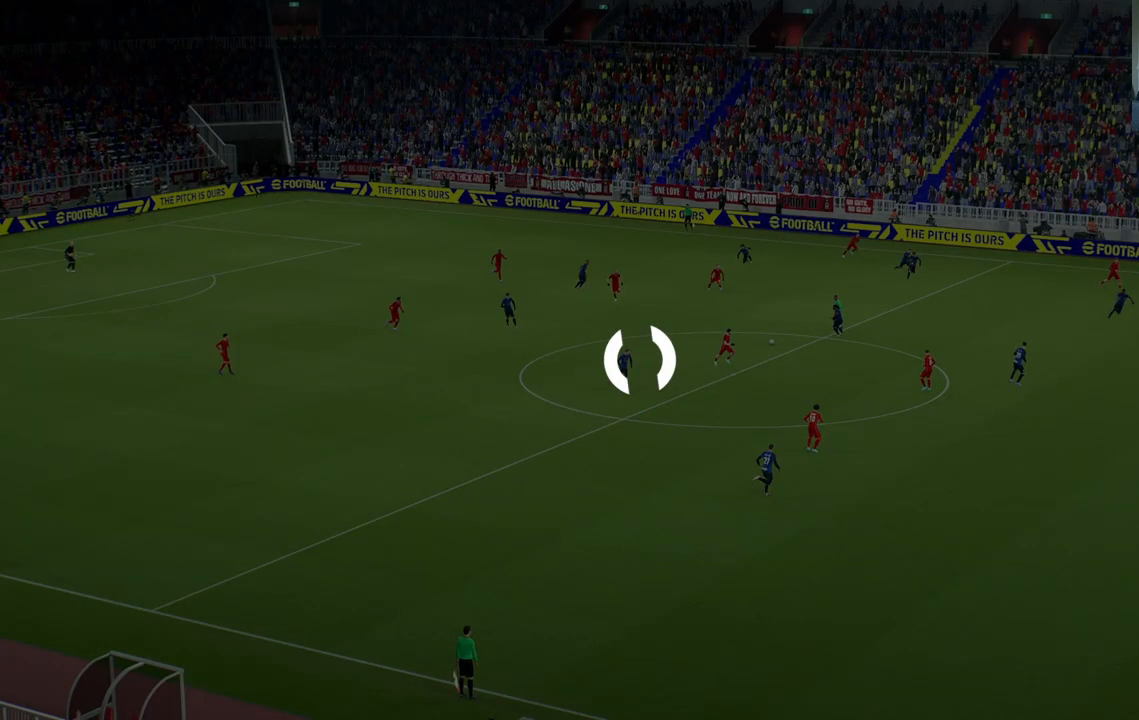
{"buttons": [], "left_stick": "center", "right_stick": "center", "events": []}
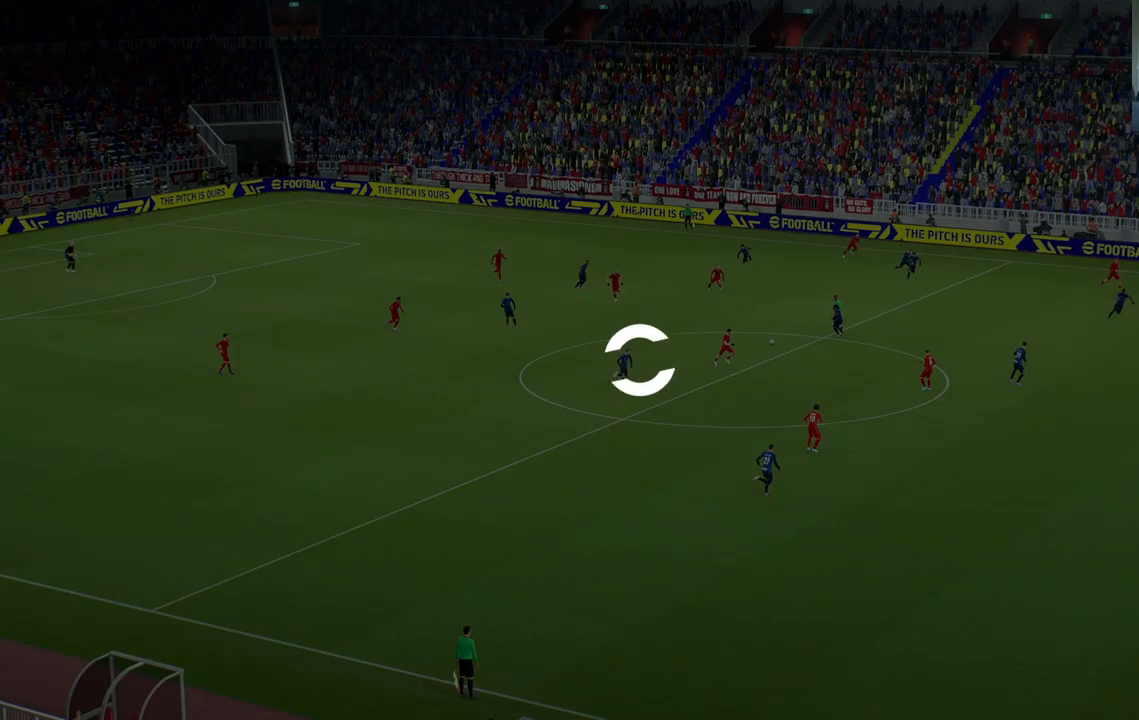
{"buttons": [], "left_stick": "center", "right_stick": "center", "events": []}
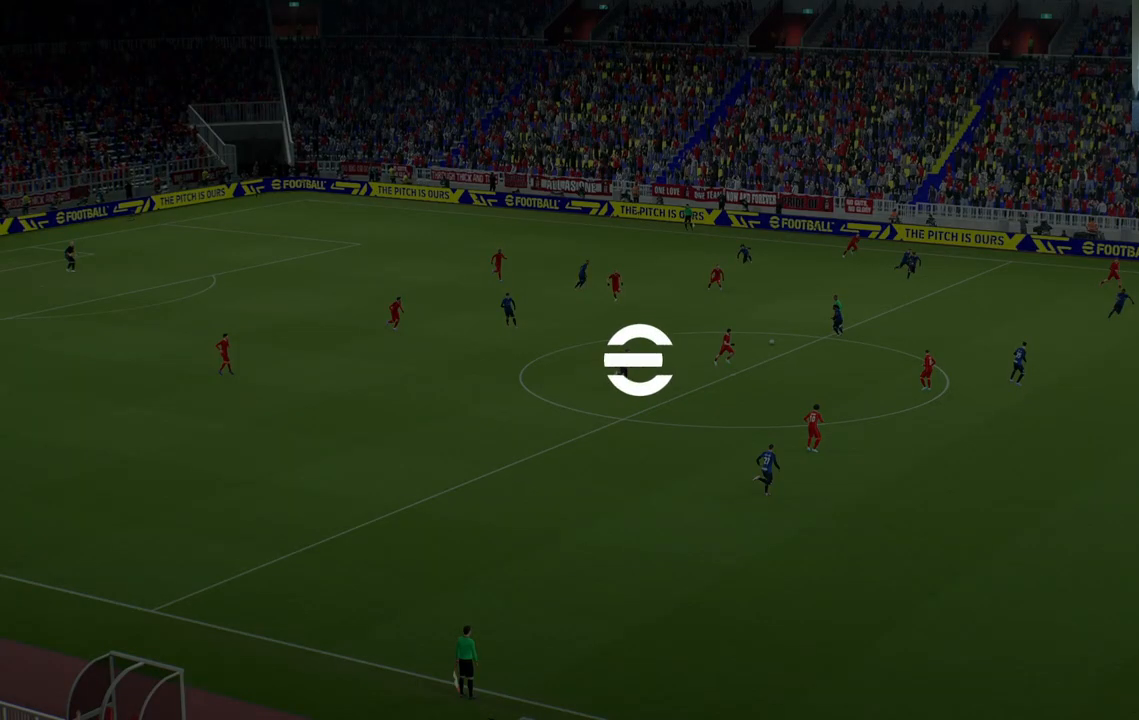
{"buttons": [], "left_stick": "center", "right_stick": "center", "events": []}
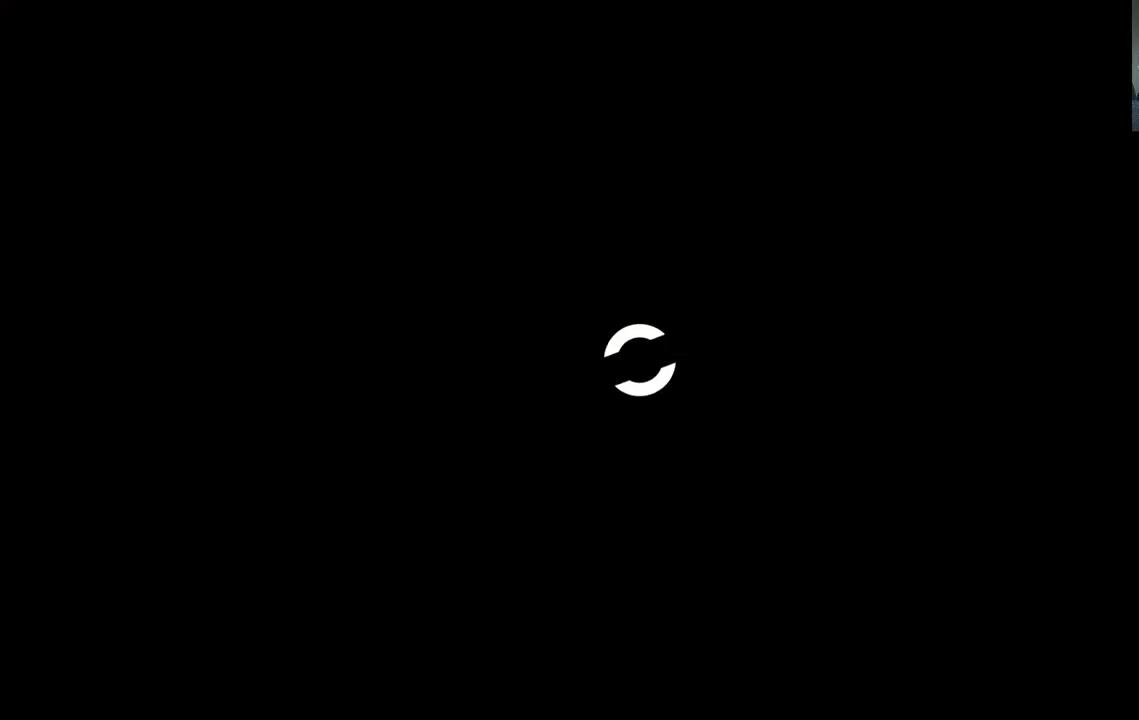
{"buttons": [], "left_stick": "center", "right_stick": "center", "events": []}
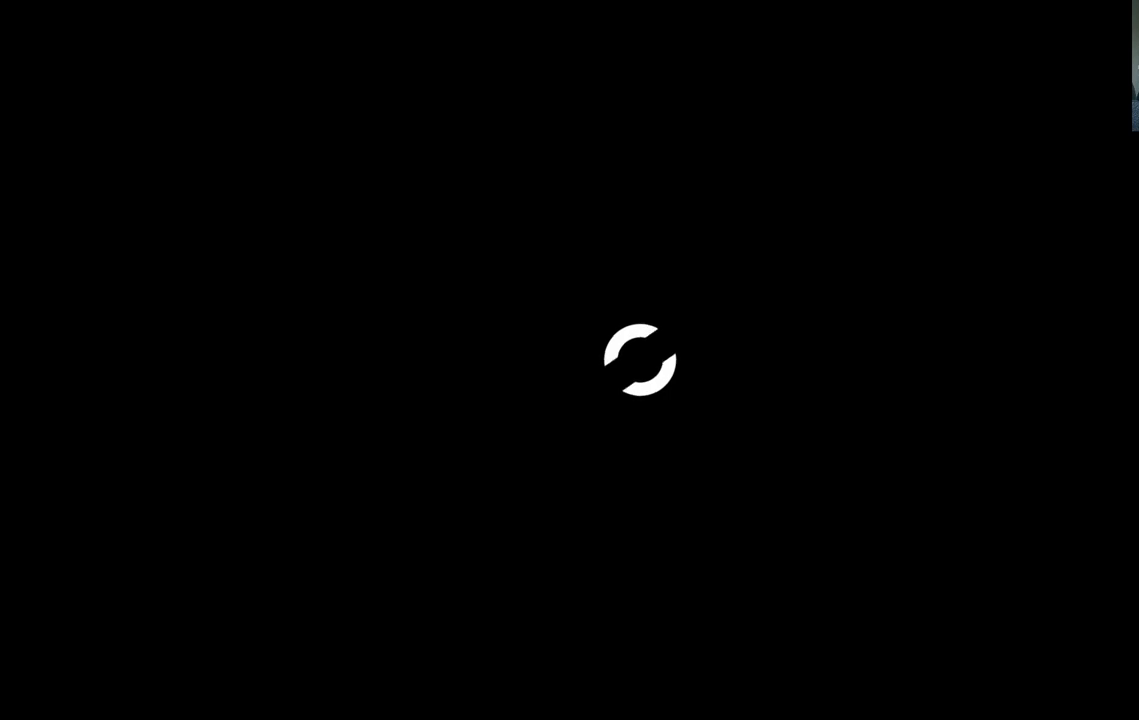
{"buttons": [], "left_stick": "center", "right_stick": "center", "events": []}
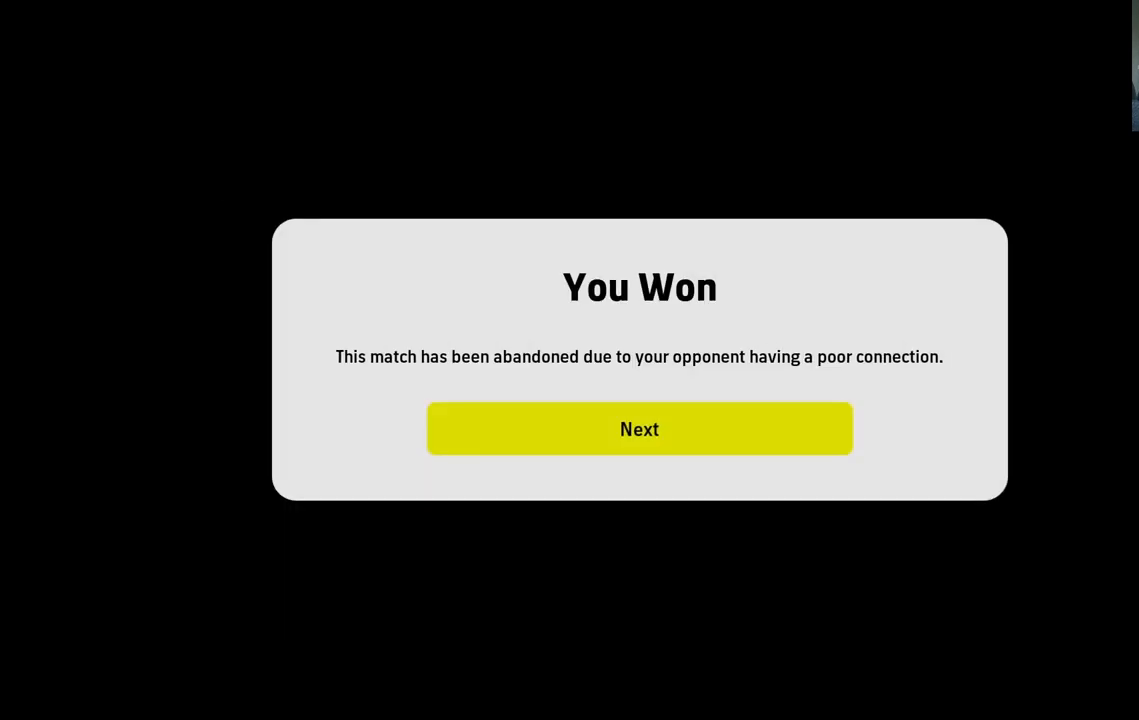
{"buttons": [], "left_stick": "center", "right_stick": "center", "events": []}
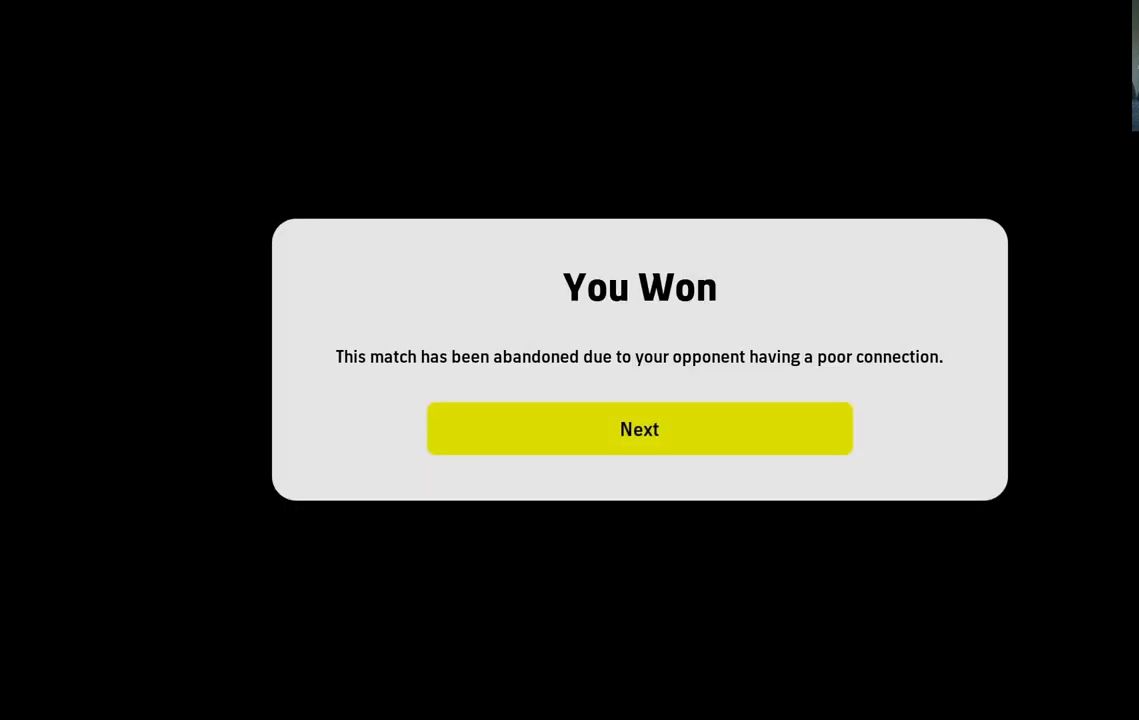
{"buttons": [], "left_stick": "center", "right_stick": "center", "events": []}
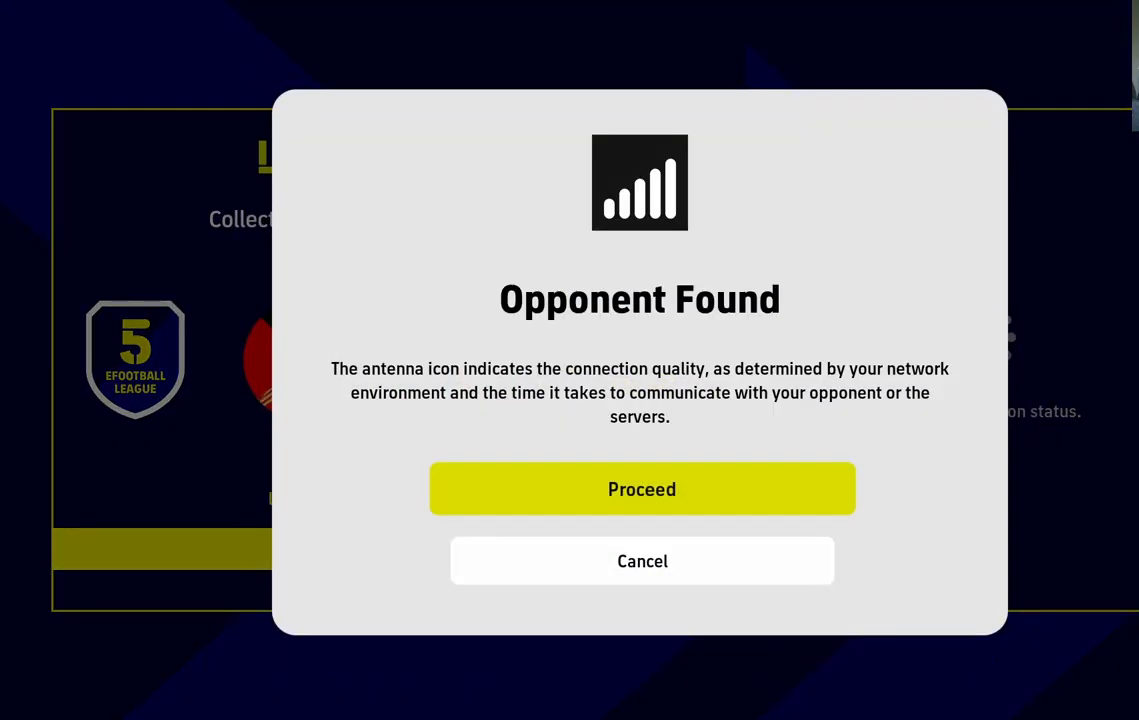
{"buttons": ["CROSS"], "left_stick": "center", "right_stick": "center", "events": [[433, "CROSS", "down"]]}
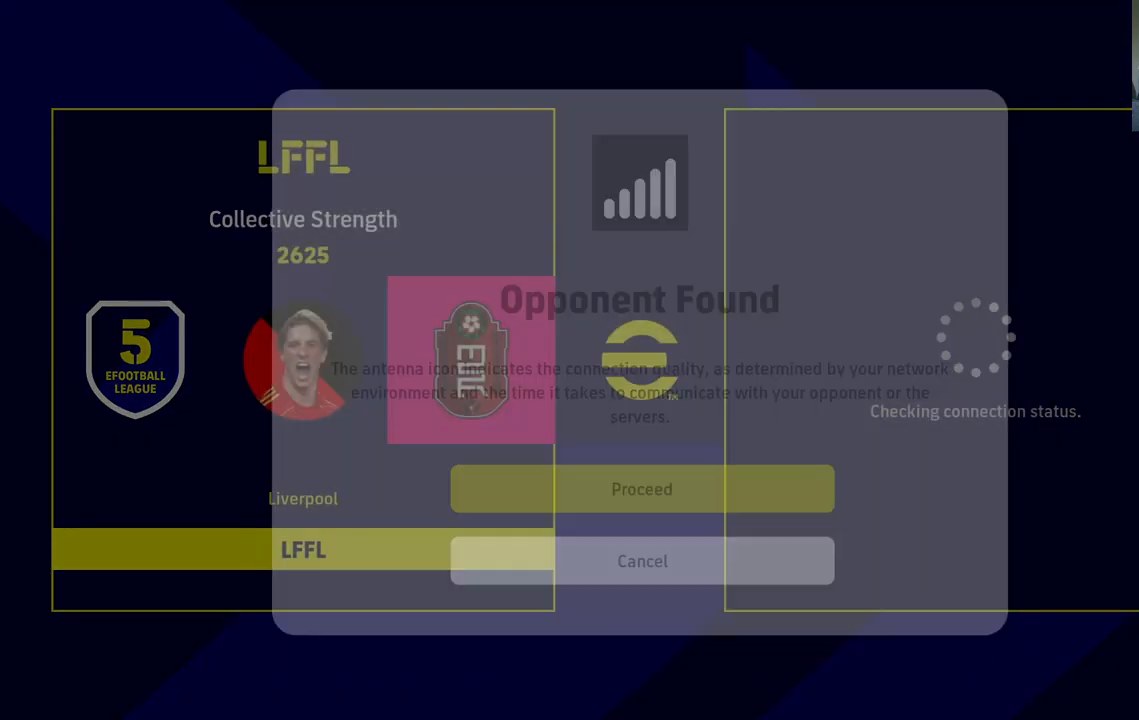
{"buttons": [], "left_stick": "center", "right_stick": "center", "events": [[67, "CROSS", "up"]]}